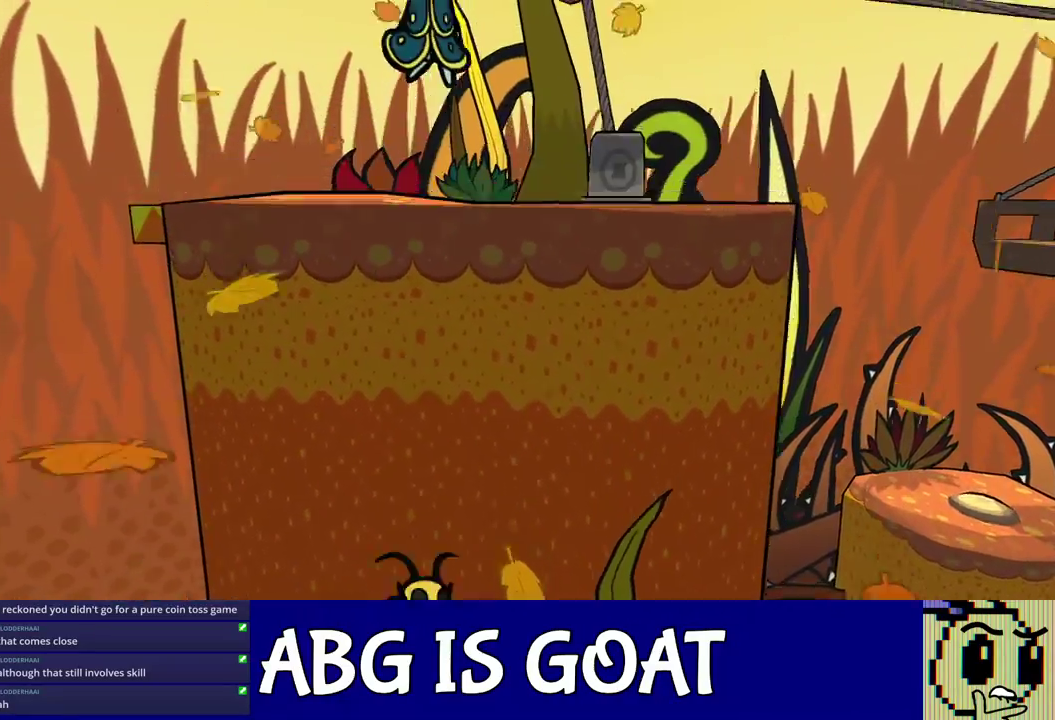
Gameplay with a controller (Nintendo layout); each line is a JSON object with the inputs held at the frame after it. "events" lists button and stick changes between this image and that frame as [ms after this image, input, new state], when the widget could be followed in between. Not read: L3 R3.
{"buttons": [], "left_stick": "up-left", "events": [[117, "left_stick", "left"], [350, "left_stick", "up-left"]]}
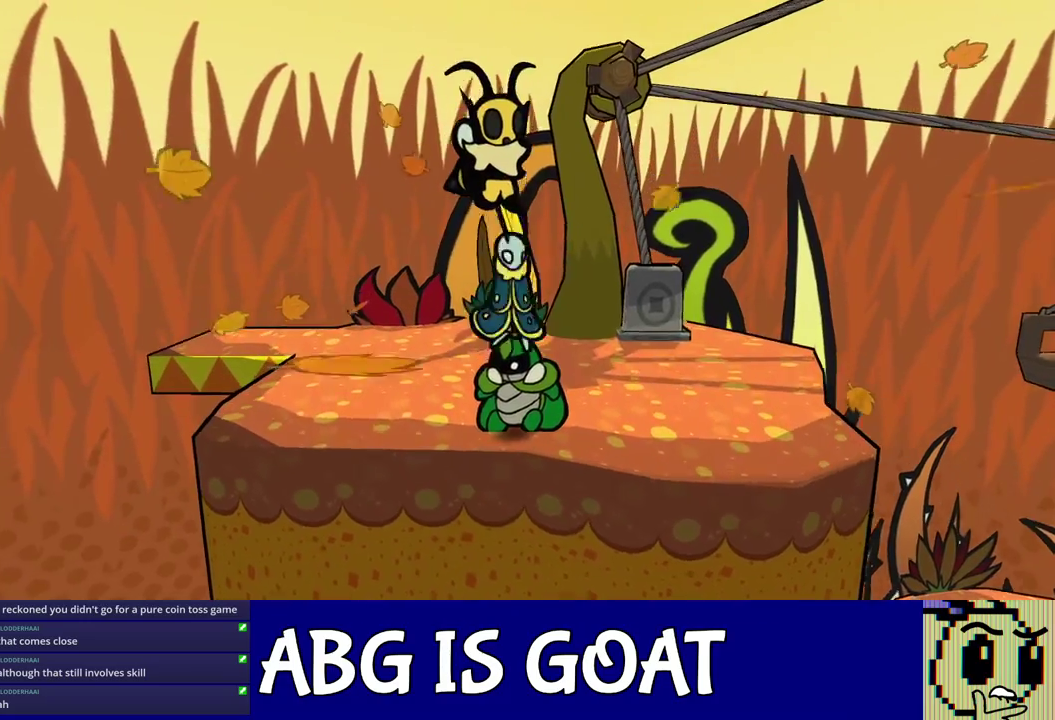
{"buttons": [], "left_stick": "up-left", "events": []}
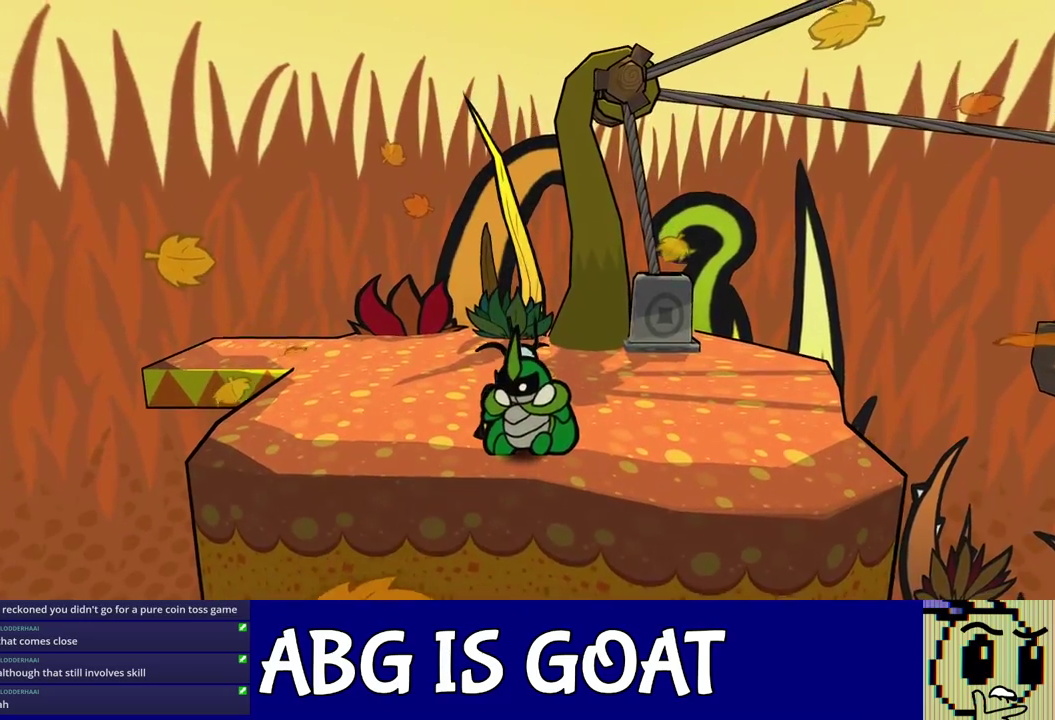
{"buttons": [], "left_stick": "up-left", "events": []}
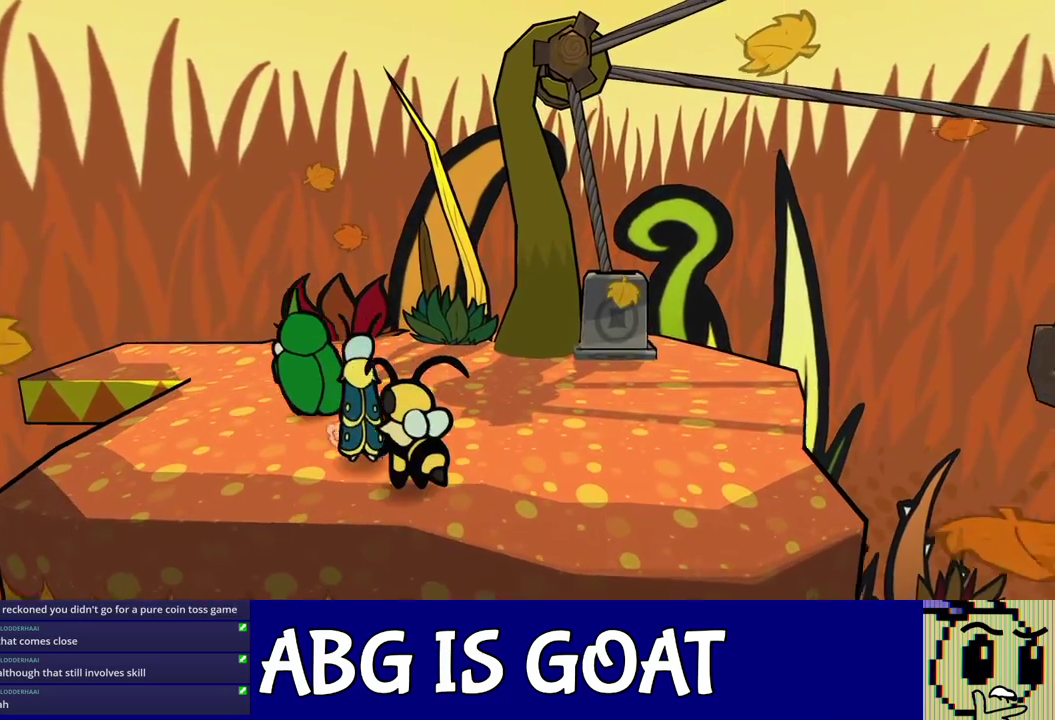
{"buttons": [], "left_stick": "up-left", "events": []}
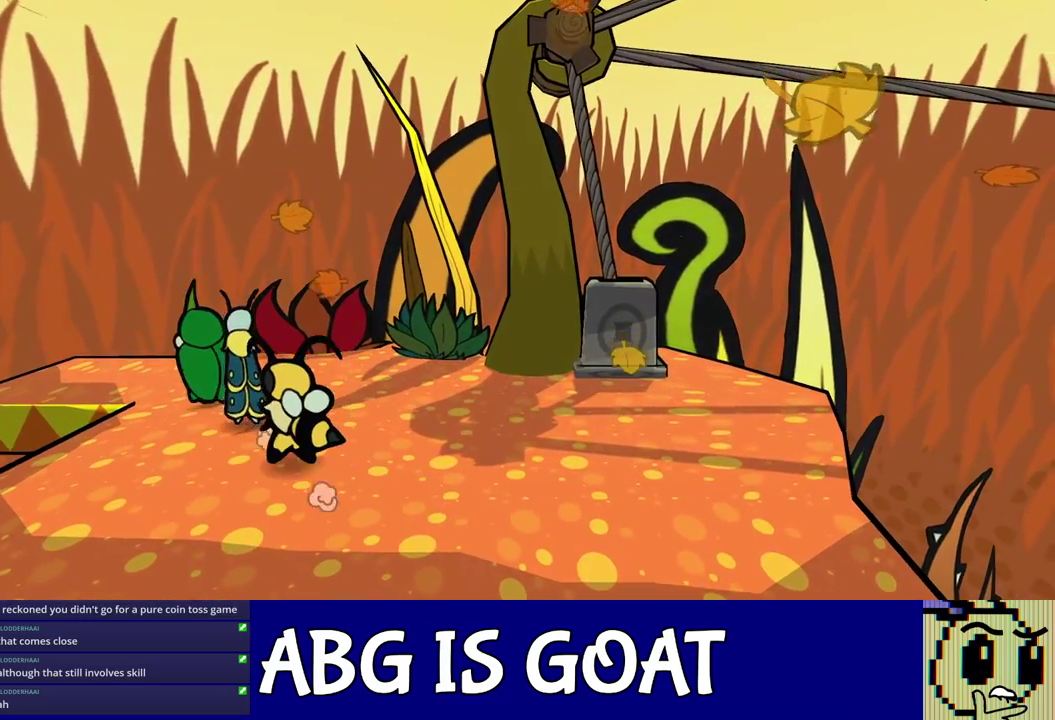
{"buttons": [], "left_stick": "up-left", "events": []}
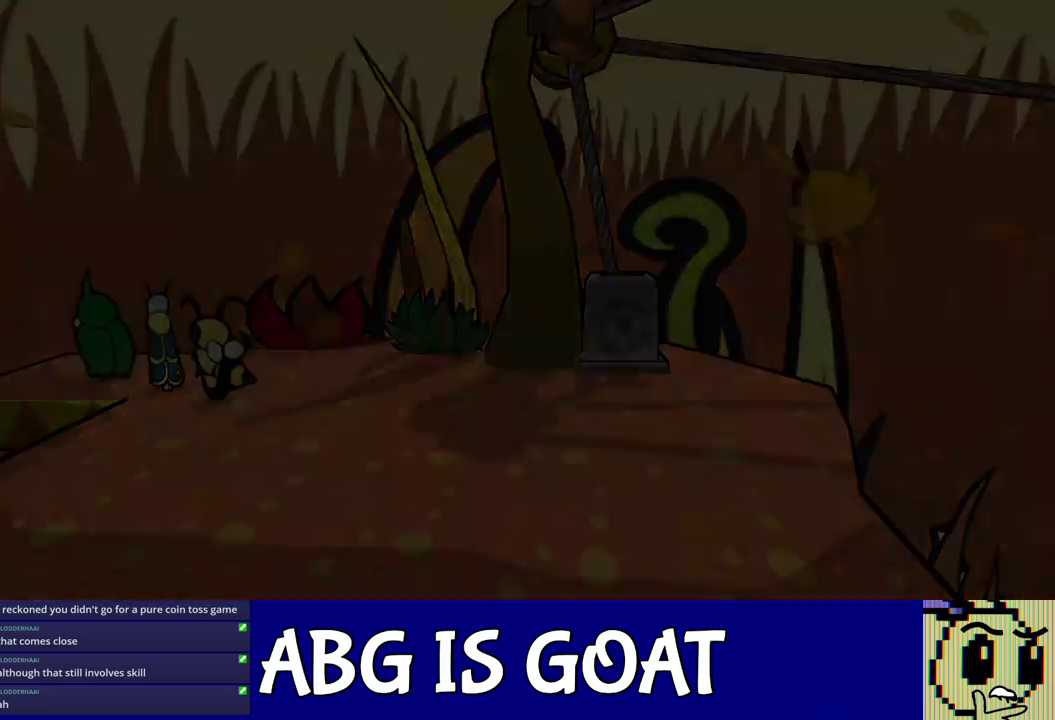
{"buttons": [], "left_stick": "center", "events": [[150, "left_stick", "left"], [367, "left_stick", "center"]]}
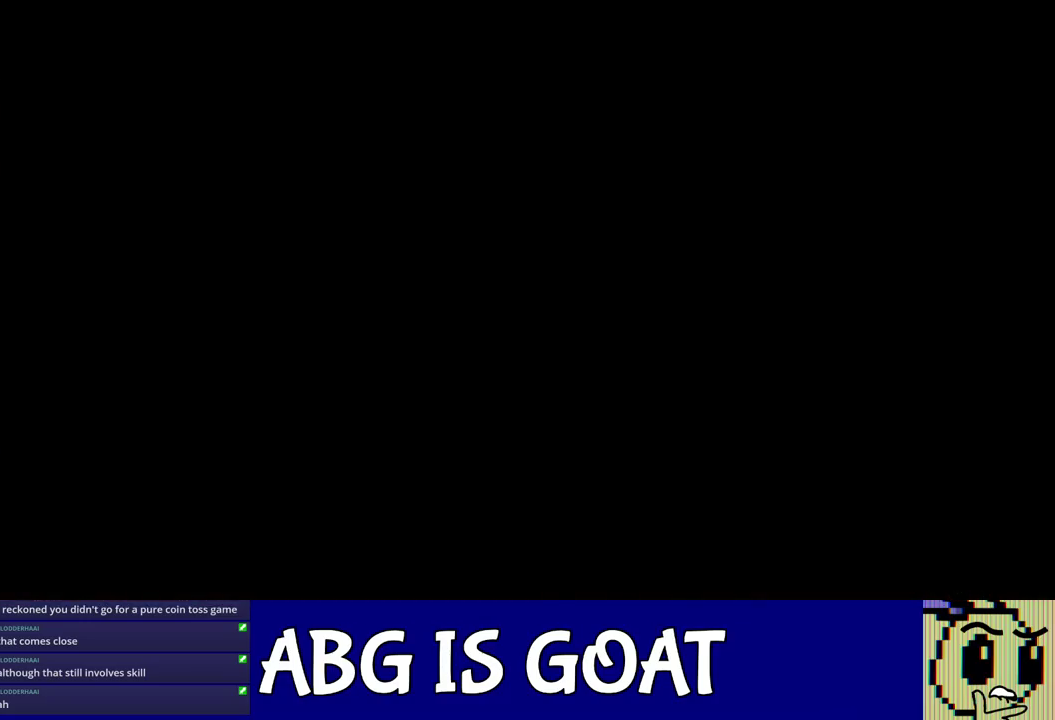
{"buttons": [], "left_stick": "up-left", "events": [[67, "left_stick", "up-left"]]}
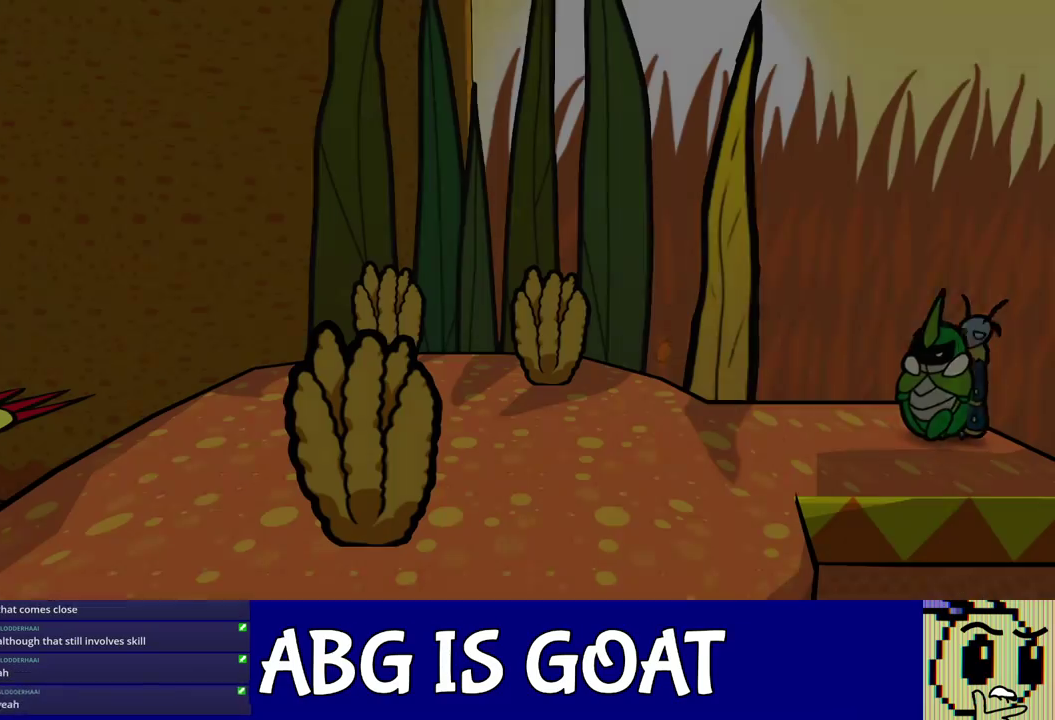
{"buttons": [], "left_stick": "up-left", "events": []}
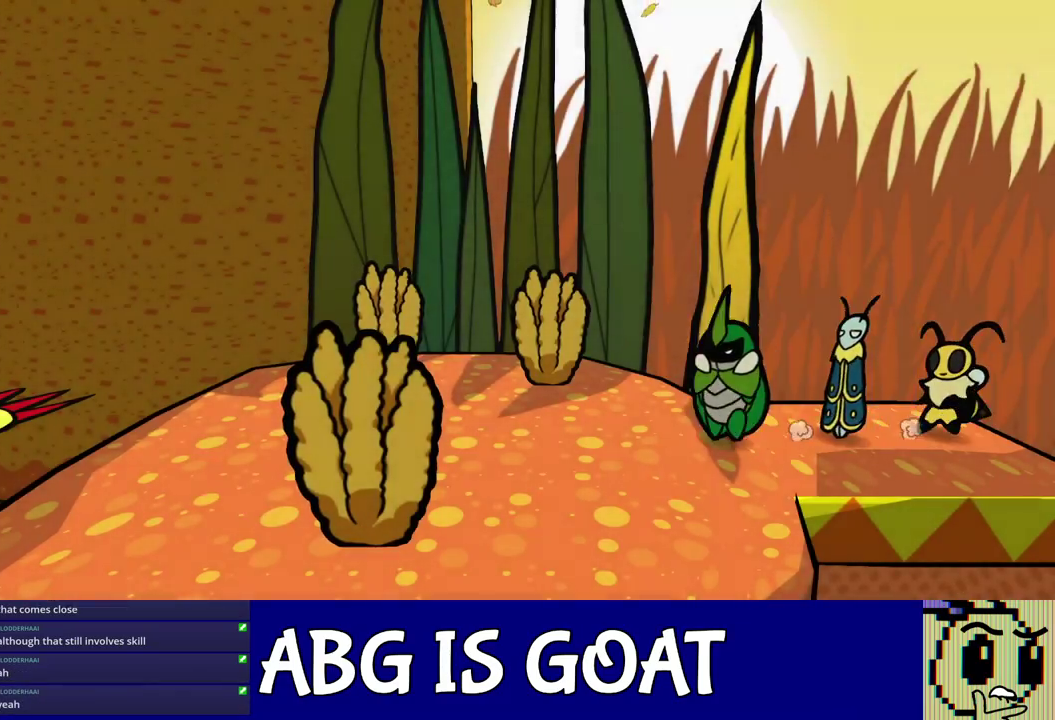
{"buttons": [], "left_stick": "up-left", "events": []}
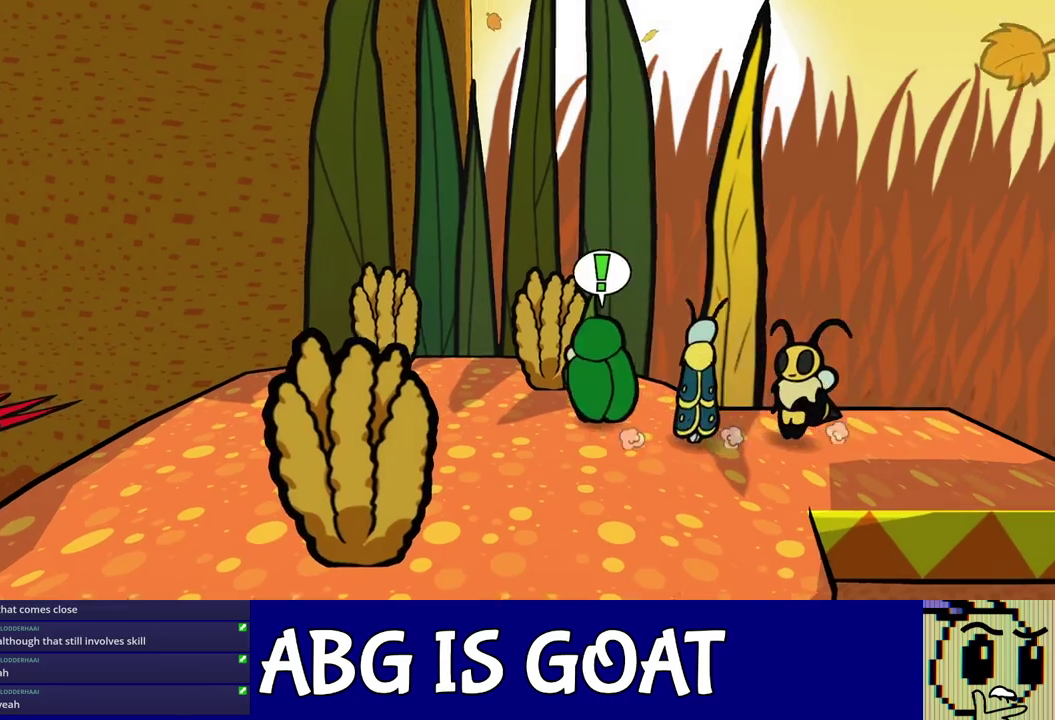
{"buttons": [], "left_stick": "left", "events": [[83, "C_RIGHT", "down"], [133, "C_RIGHT", "up"], [317, "left_stick", "center"], [400, "left_stick", "left"]]}
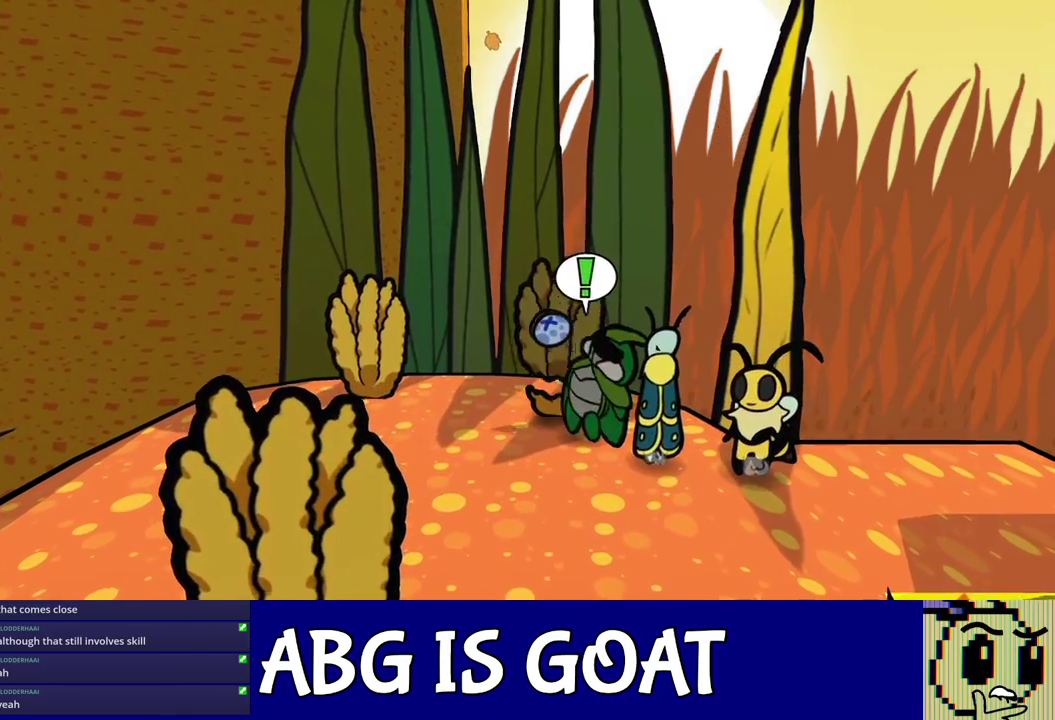
{"buttons": ["C_RIGHT"], "left_stick": "up-left", "events": [[100, "left_stick", "up-left"], [467, "C_RIGHT", "down"]]}
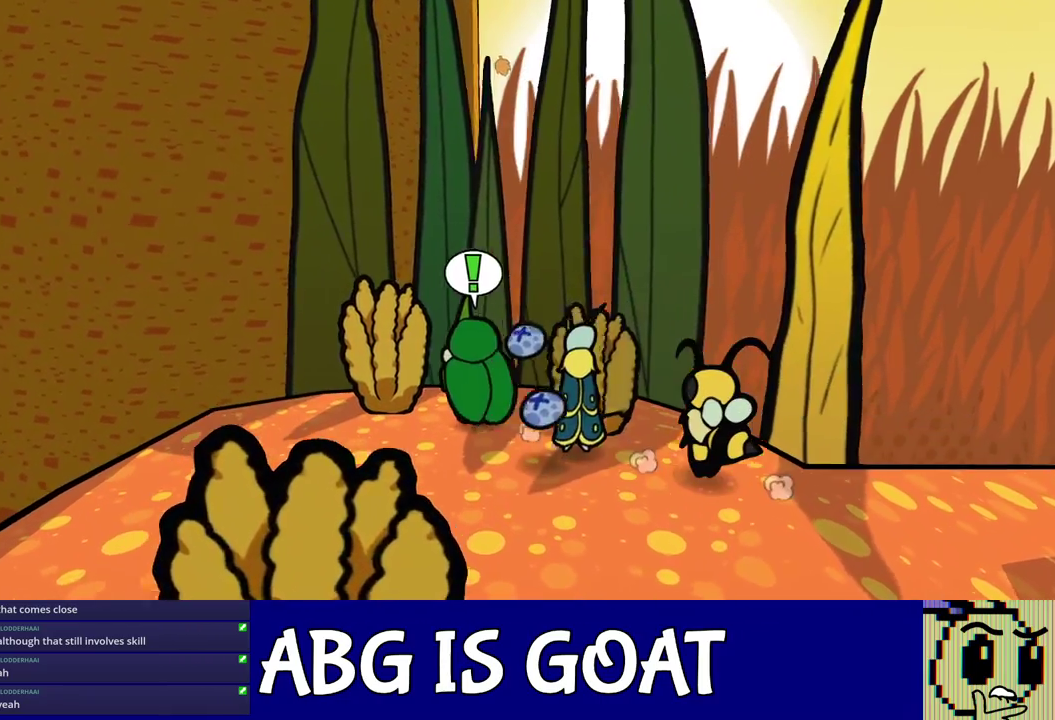
{"buttons": [], "left_stick": "down-right", "events": [[17, "C_RIGHT", "up"], [300, "left_stick", "center"], [383, "left_stick", "down-right"]]}
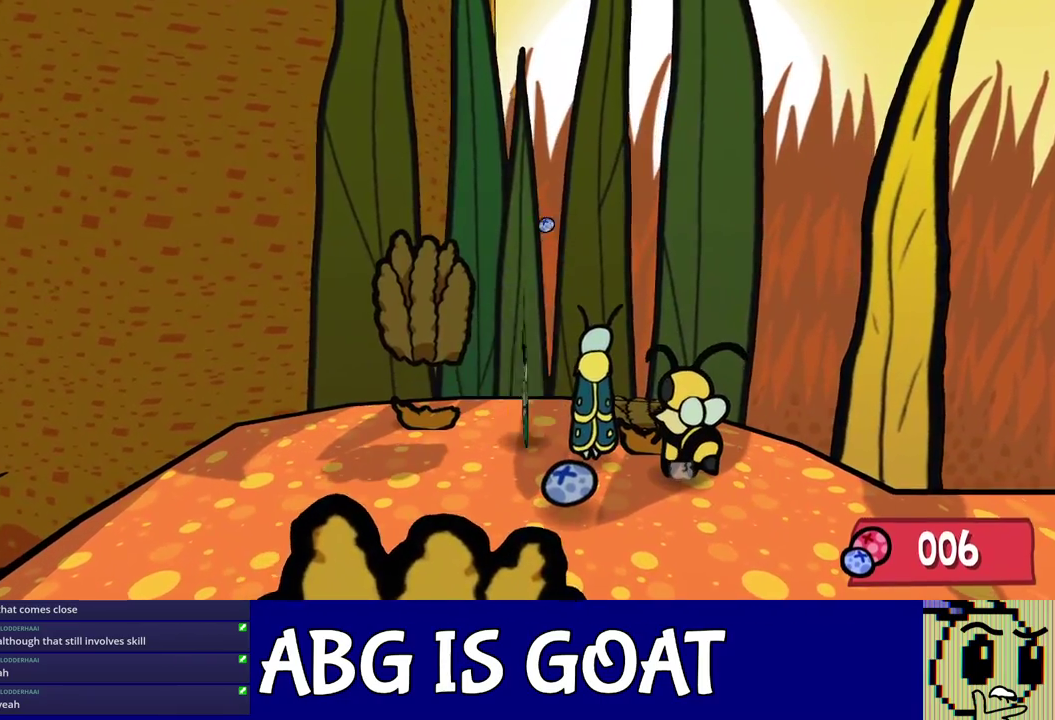
{"buttons": [], "left_stick": "up-left", "events": [[67, "left_stick", "down"], [150, "left_stick", "down-left"], [200, "left_stick", "left"], [250, "left_stick", "up-left"]]}
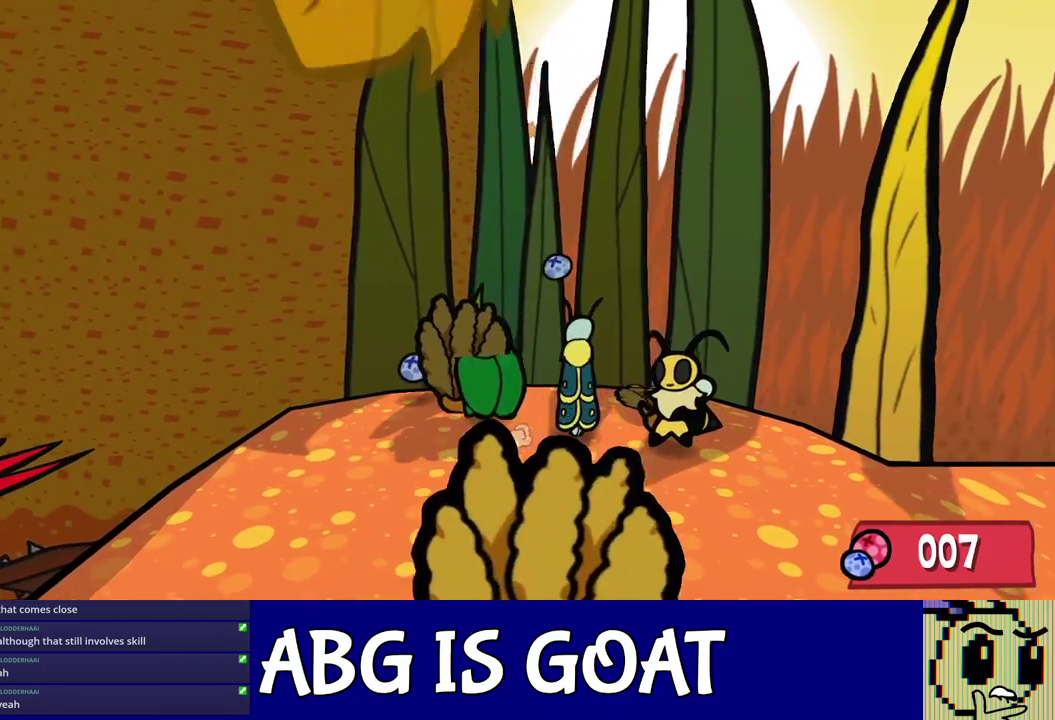
{"buttons": [], "left_stick": "down", "events": [[167, "C_LEFT", "down"], [183, "left_stick", "left"], [250, "left_stick", "down-left"], [267, "C_LEFT", "up"], [367, "left_stick", "down"]]}
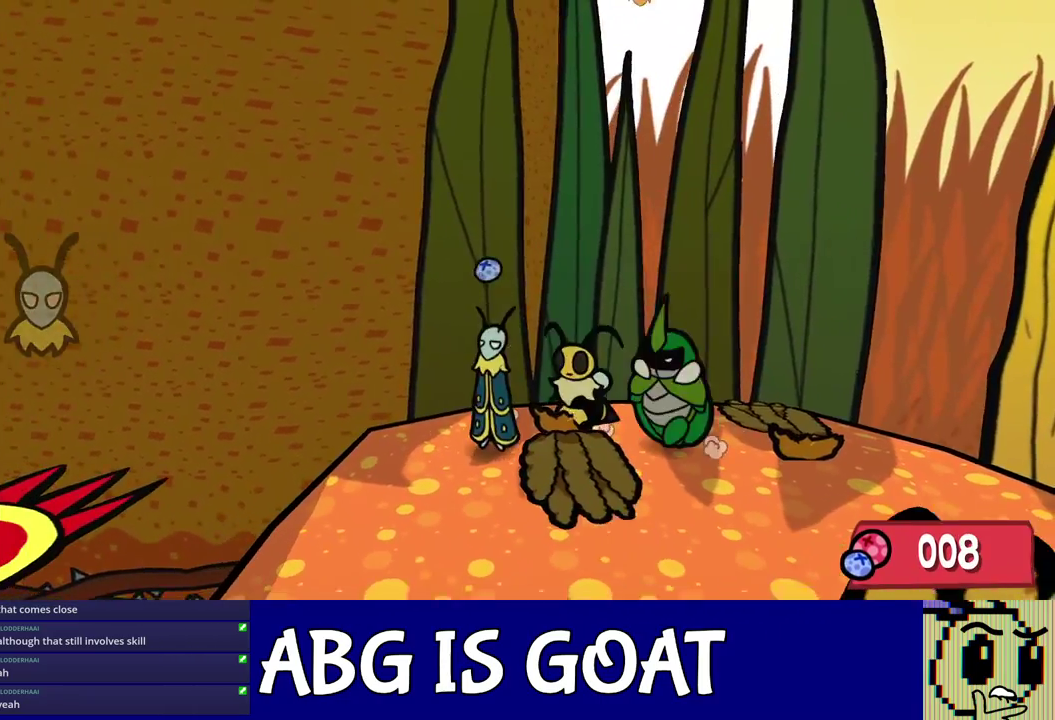
{"buttons": [], "left_stick": "down-left", "events": [[67, "C_LEFT", "down"], [150, "C_LEFT", "up"], [267, "left_stick", "down-left"]]}
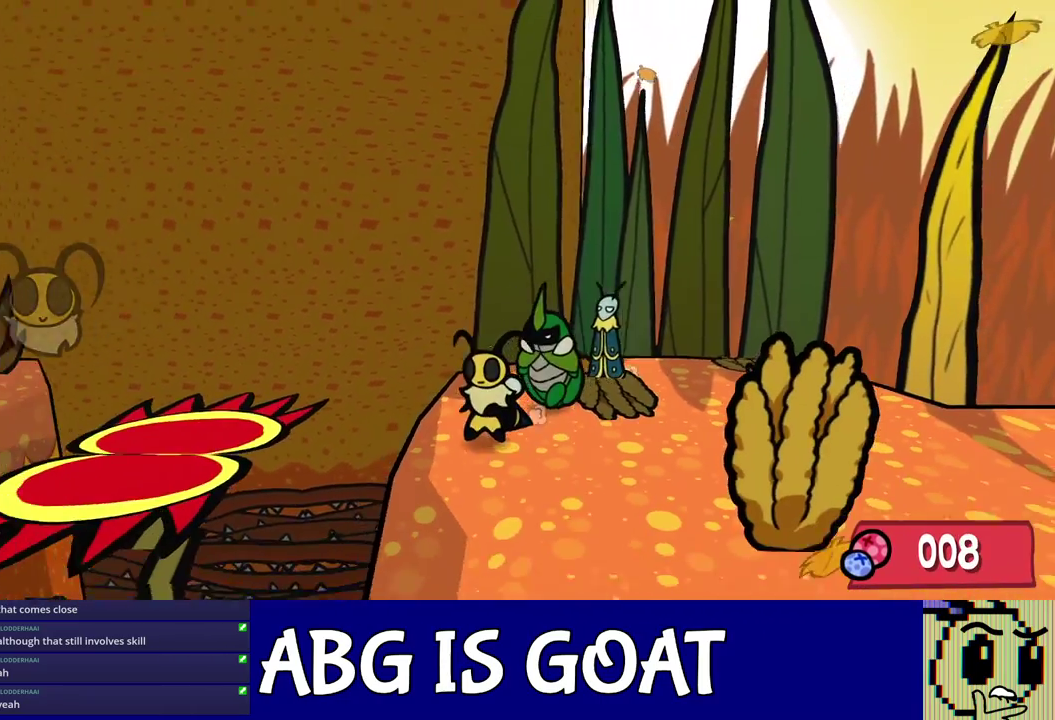
{"buttons": [], "left_stick": "left", "events": [[83, "left_stick", "left"], [150, "C_DOWN", "down"], [300, "C_DOWN", "up"]]}
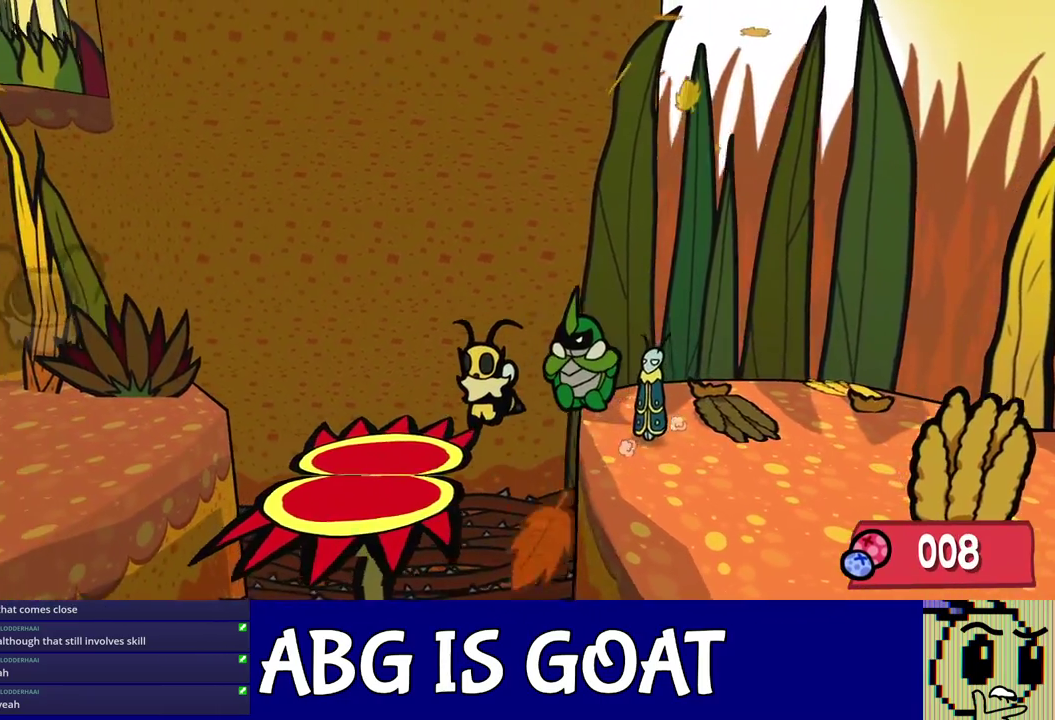
{"buttons": [], "left_stick": "left", "events": [[133, "left_stick", "down-left"], [450, "left_stick", "left"]]}
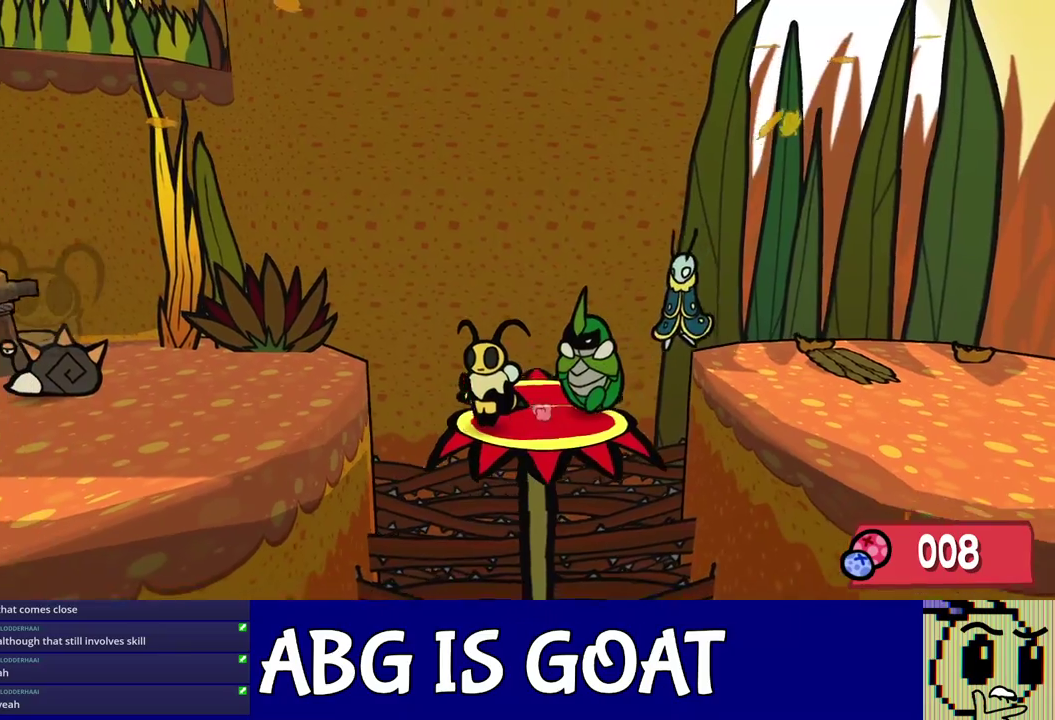
{"buttons": [], "left_stick": "down-left", "events": [[67, "C_DOWN", "down"], [250, "C_DOWN", "up"], [250, "left_stick", "down-left"]]}
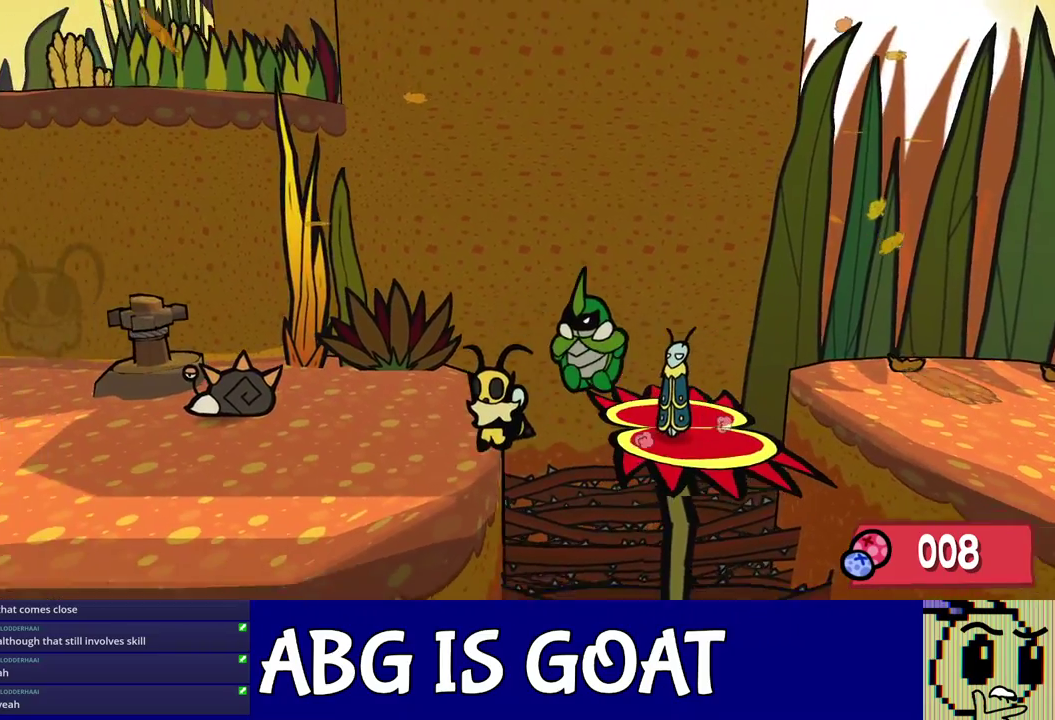
{"buttons": [], "left_stick": "left", "events": [[117, "C_DOWN", "down"], [183, "C_DOWN", "up"], [350, "left_stick", "left"]]}
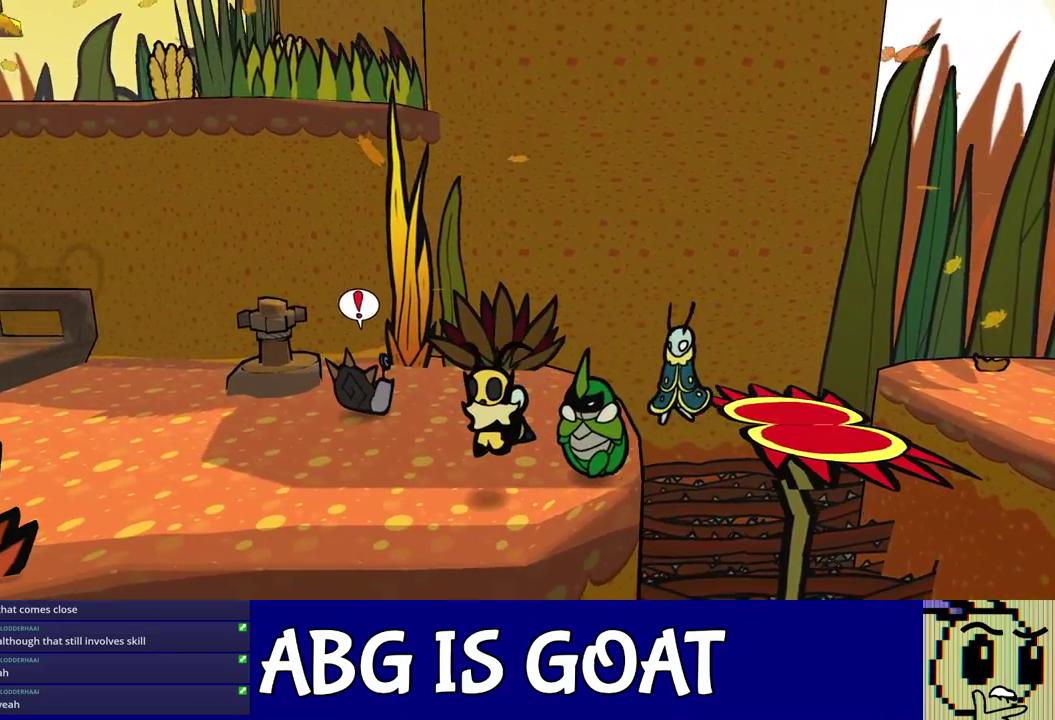
{"buttons": [], "left_stick": "left", "events": [[167, "C_DOWN", "down"], [233, "C_DOWN", "up"]]}
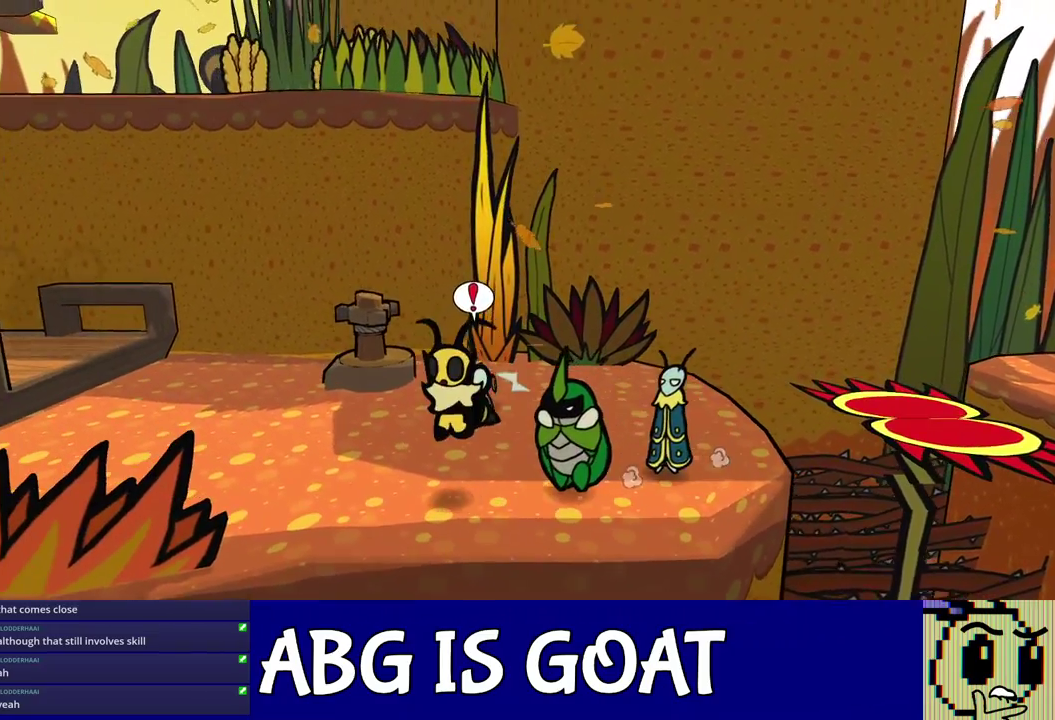
{"buttons": [], "left_stick": "up-left", "events": [[483, "left_stick", "up-left"]]}
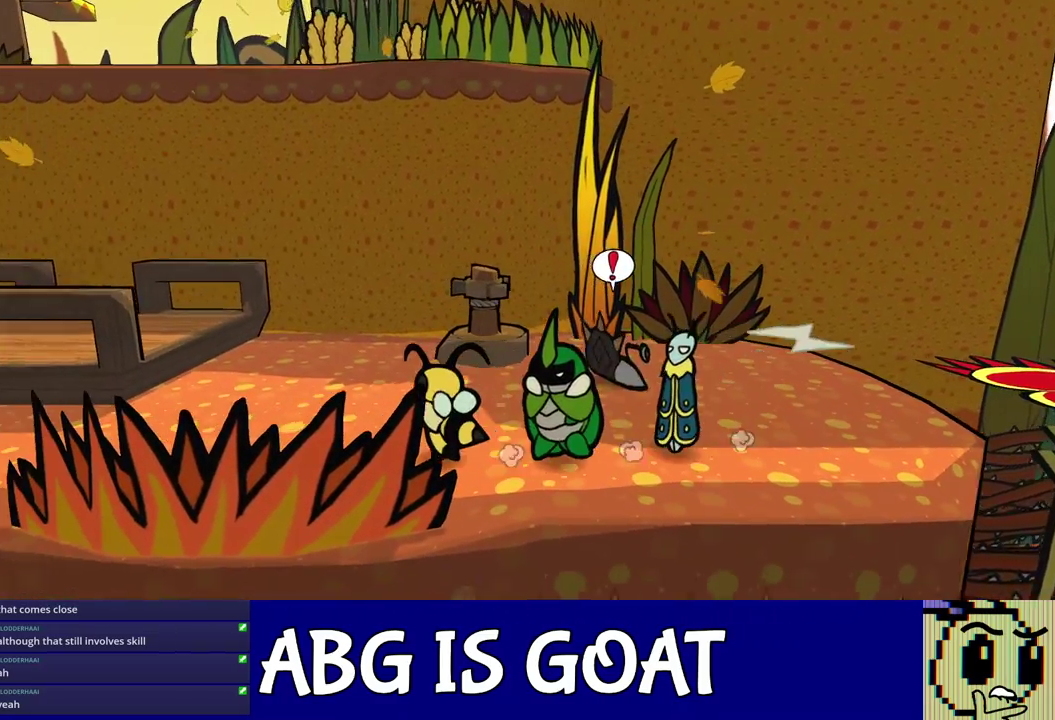
{"buttons": [], "left_stick": "left", "events": [[167, "left_stick", "up"], [283, "left_stick", "up-left"], [383, "left_stick", "left"]]}
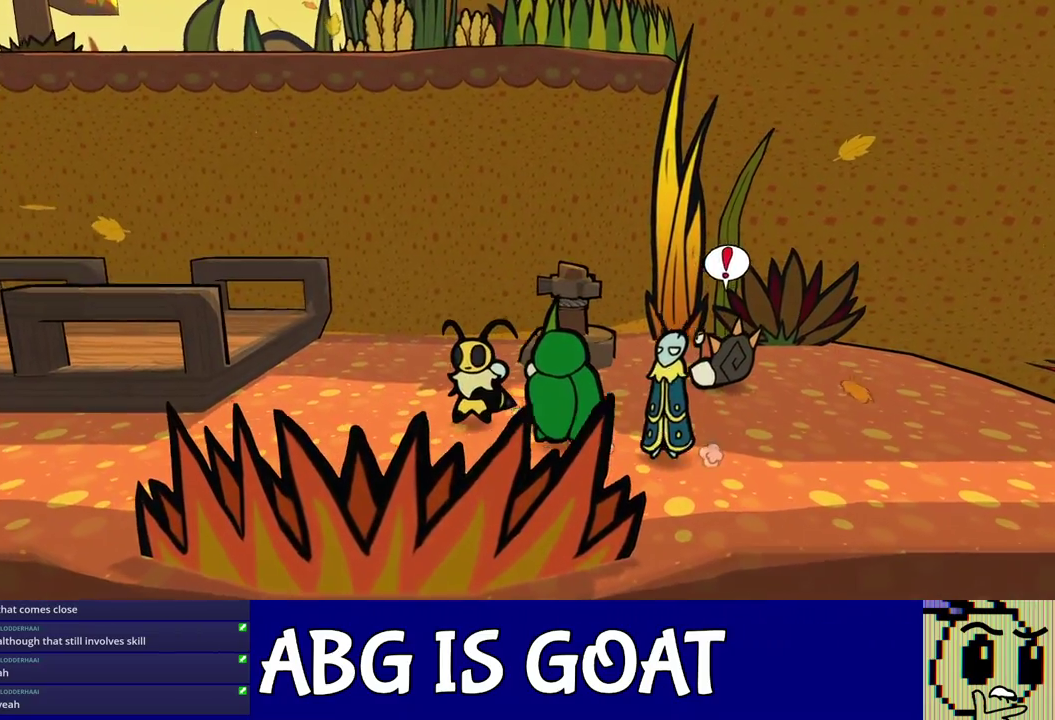
{"buttons": [], "left_stick": "up-left", "events": [[67, "left_stick", "up-left"]]}
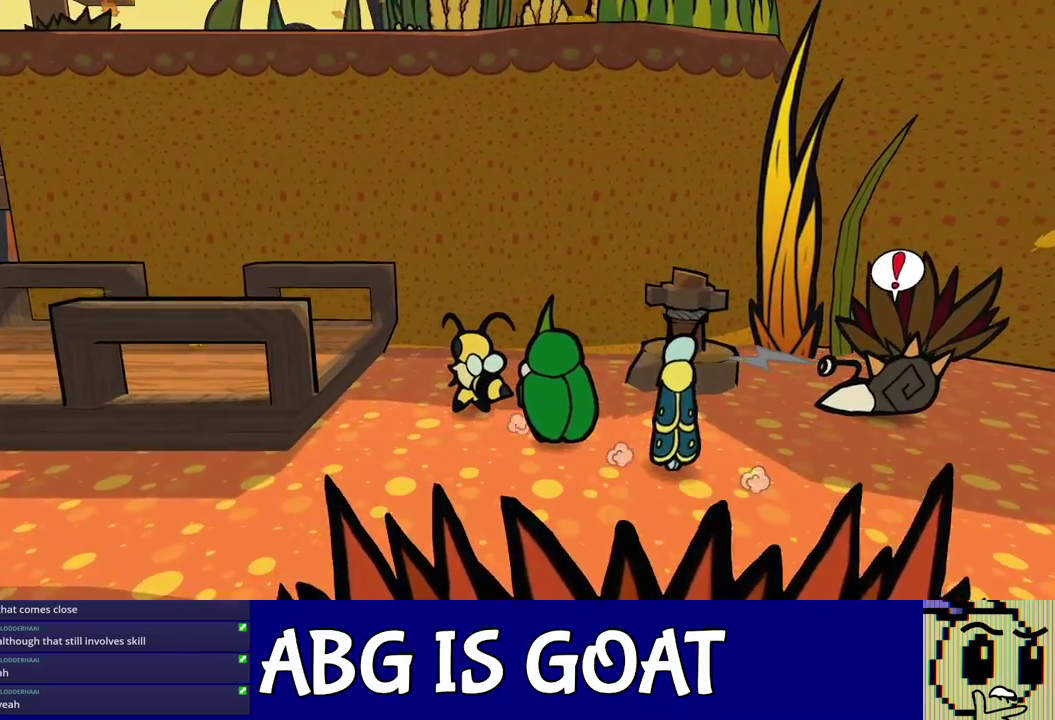
{"buttons": [], "left_stick": "left", "events": [[233, "C_DOWN", "down"], [333, "C_DOWN", "up"], [367, "left_stick", "left"]]}
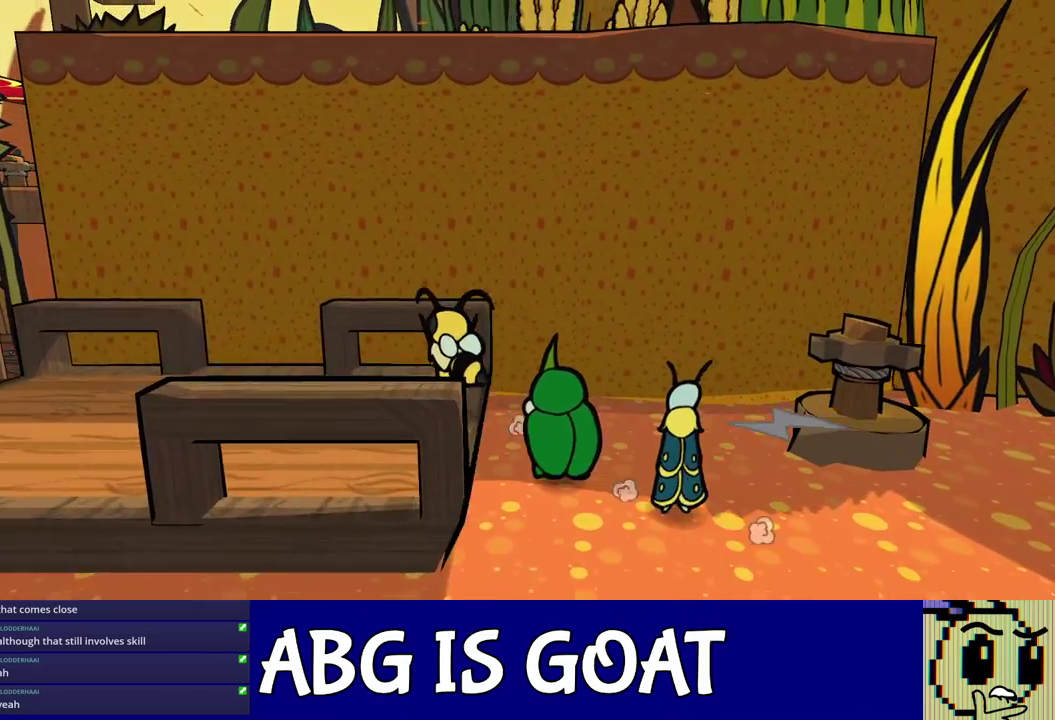
{"buttons": [], "left_stick": "right", "events": [[150, "left_stick", "right"], [183, "C_RIGHT", "down"], [250, "C_RIGHT", "up"], [300, "C_RIGHT", "down"], [350, "C_RIGHT", "up"], [400, "C_RIGHT", "down"], [483, "C_RIGHT", "up"]]}
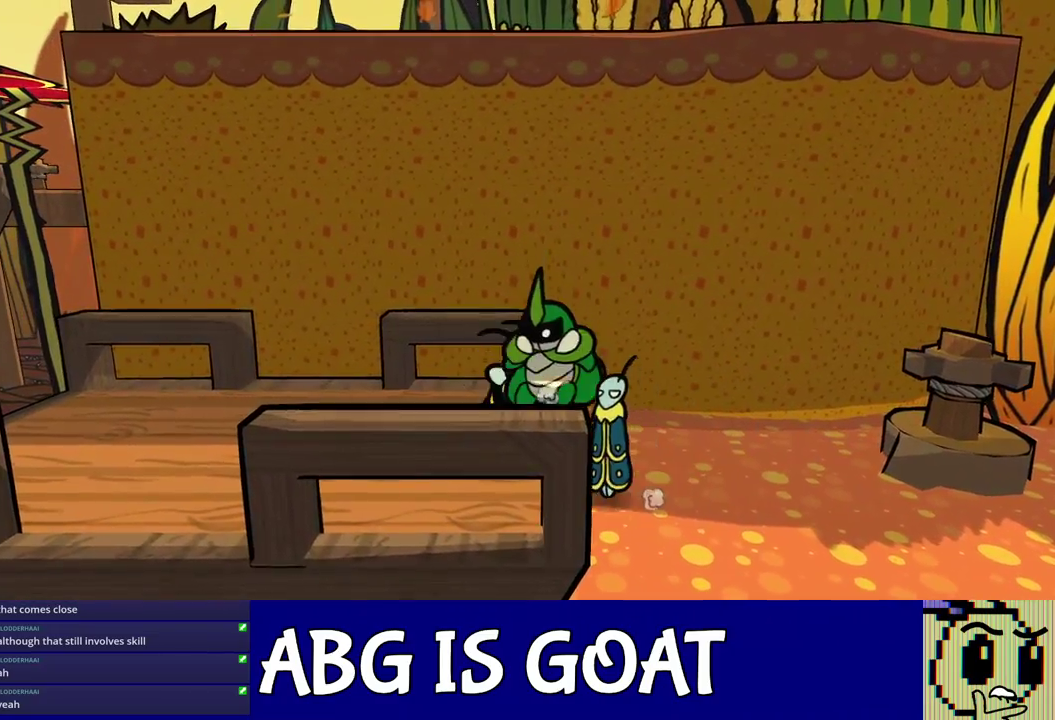
{"buttons": [], "left_stick": "left", "events": [[67, "left_stick", "center"], [150, "left_stick", "left"]]}
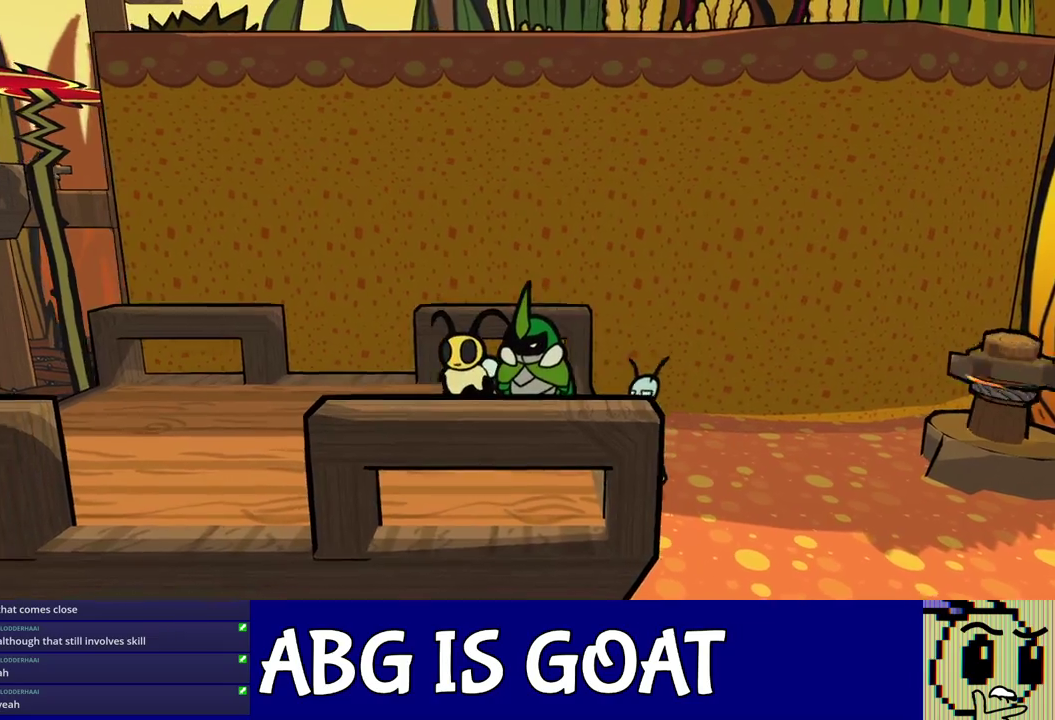
{"buttons": [], "left_stick": "up-left", "events": [[100, "left_stick", "up-left"]]}
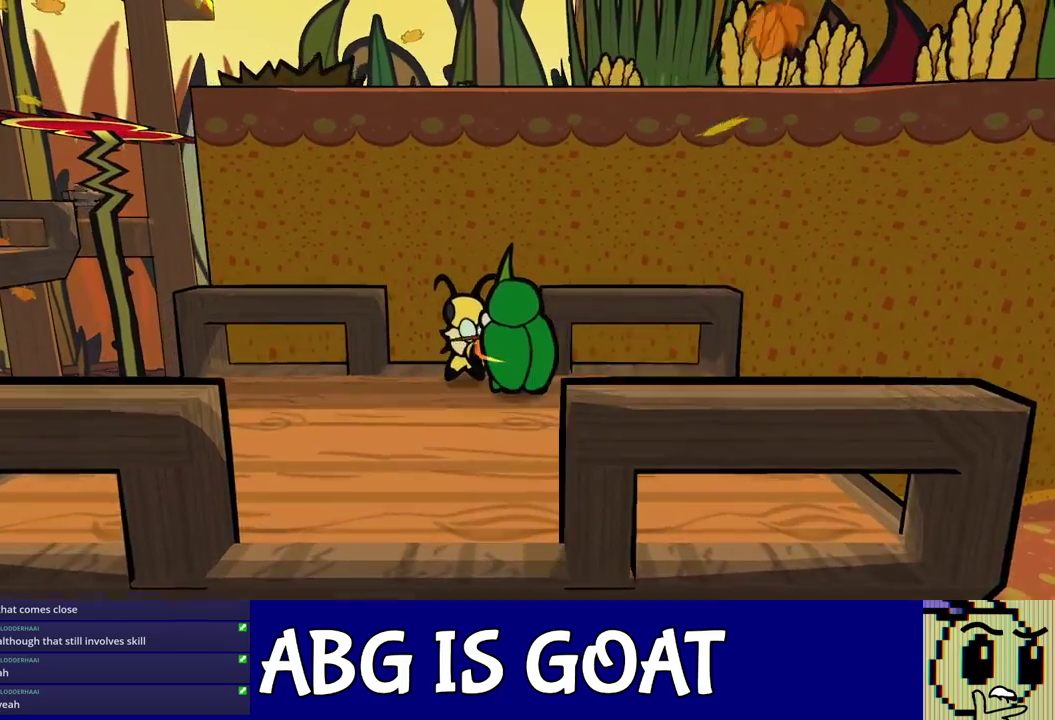
{"buttons": [], "left_stick": "center", "events": [[67, "C_LEFT", "down"], [183, "C_LEFT", "up"], [217, "left_stick", "up"], [283, "left_stick", "center"]]}
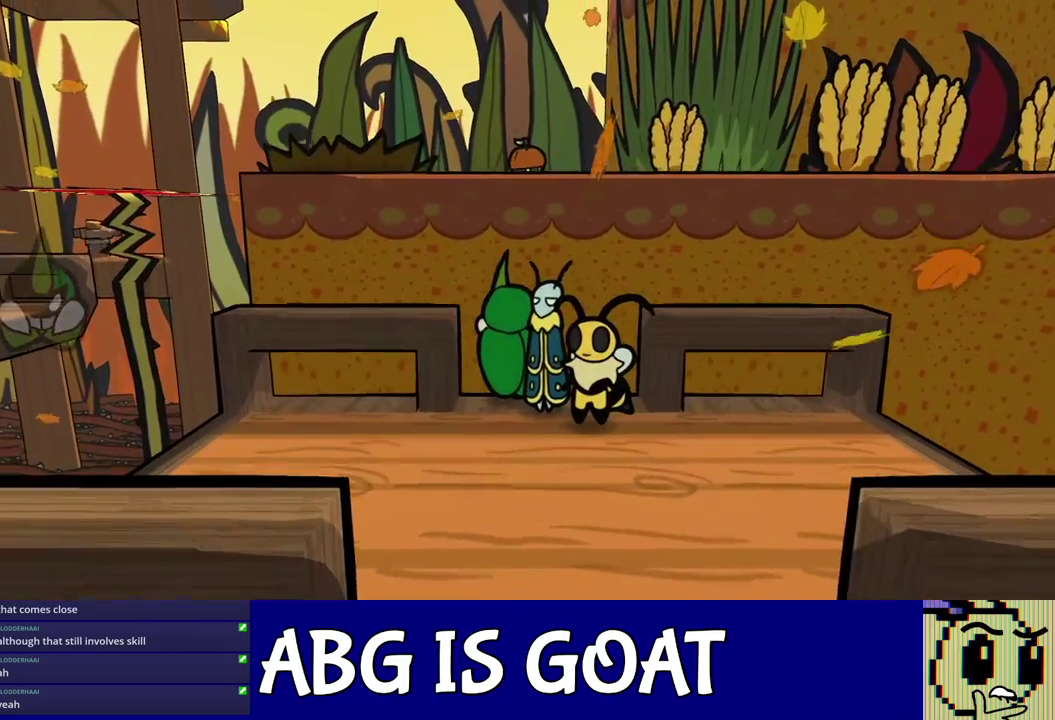
{"buttons": [], "left_stick": "center", "events": []}
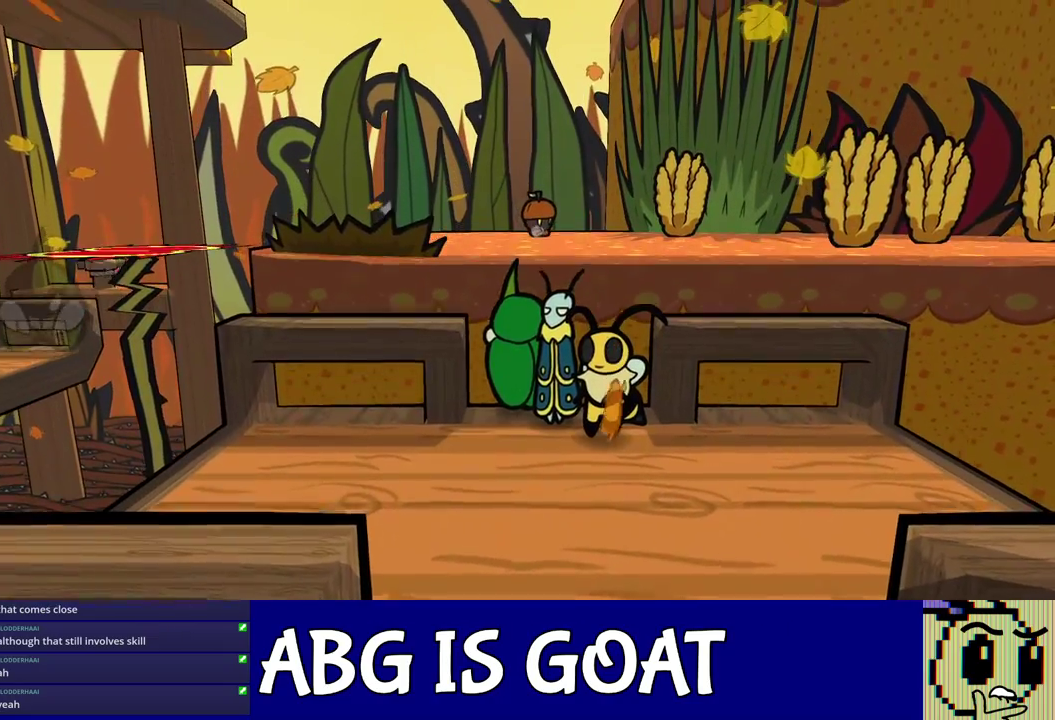
{"buttons": ["C_DOWN"], "left_stick": "up", "events": [[417, "C_DOWN", "down"], [433, "left_stick", "up"]]}